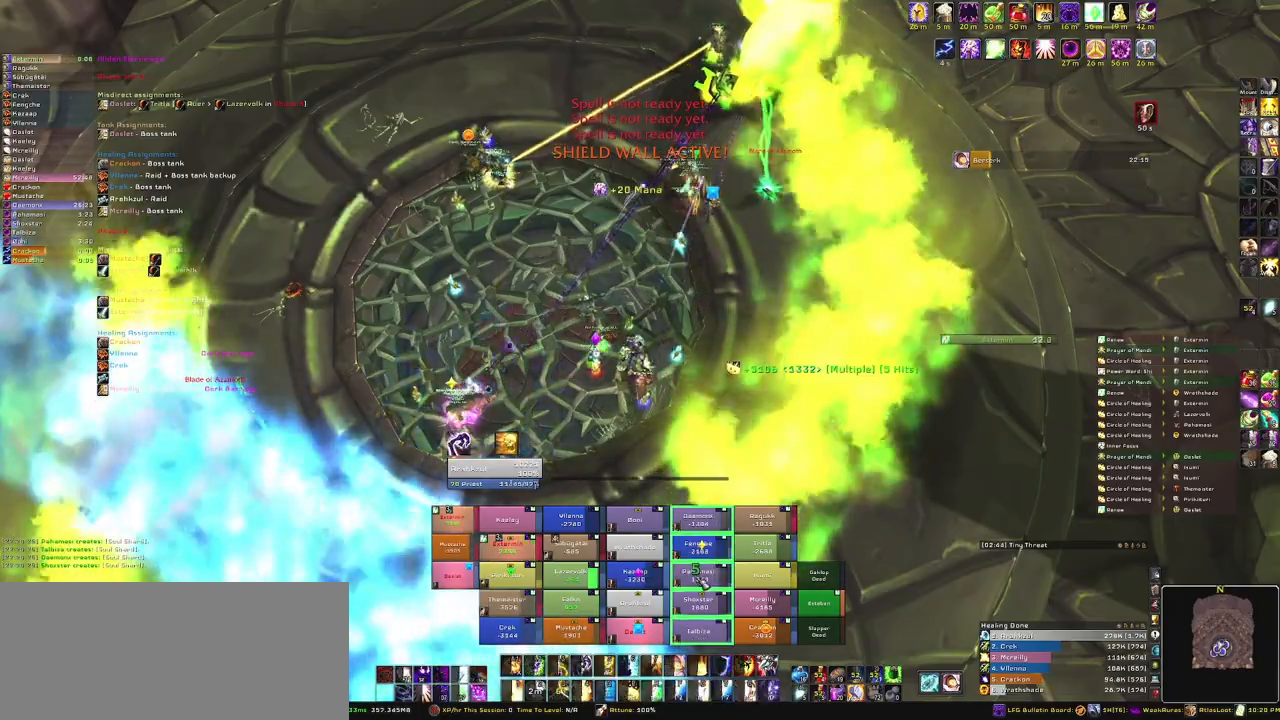
Gameplay with keyboard and mouse; each line is a JSON object with the keys and mouse buttons held at the frame after it. "events" lists presses ("down") and releases ("up") of "1", "2", "3", "4", "5", "a", "alt", "b", "c", "ctrl", "d", "e", "f", "g", "q", "r", "s", "shift", "space", "t", "tab", "tilde", "v", "w", "x", "z", "mouse_left", "mouse_wheel", "mouse_right", "mouse_mb4" and "mouse_mb5" between this image and that frame as [ms after this image, input, new state], when the widget could be followed in between. "mouse_left", "mouse_wheel", "mouse_right", "mouse_mb4", "mouse_mb5" = the "left", "wheel", "right", "mb4", "mb5" buttons of the "mouse" list. No other keys are recorded. "wheel" means that the mouse wheel is clicked or scrolled. Mouse movement is not recorded.
{"keys": [], "mouse": [], "events": []}
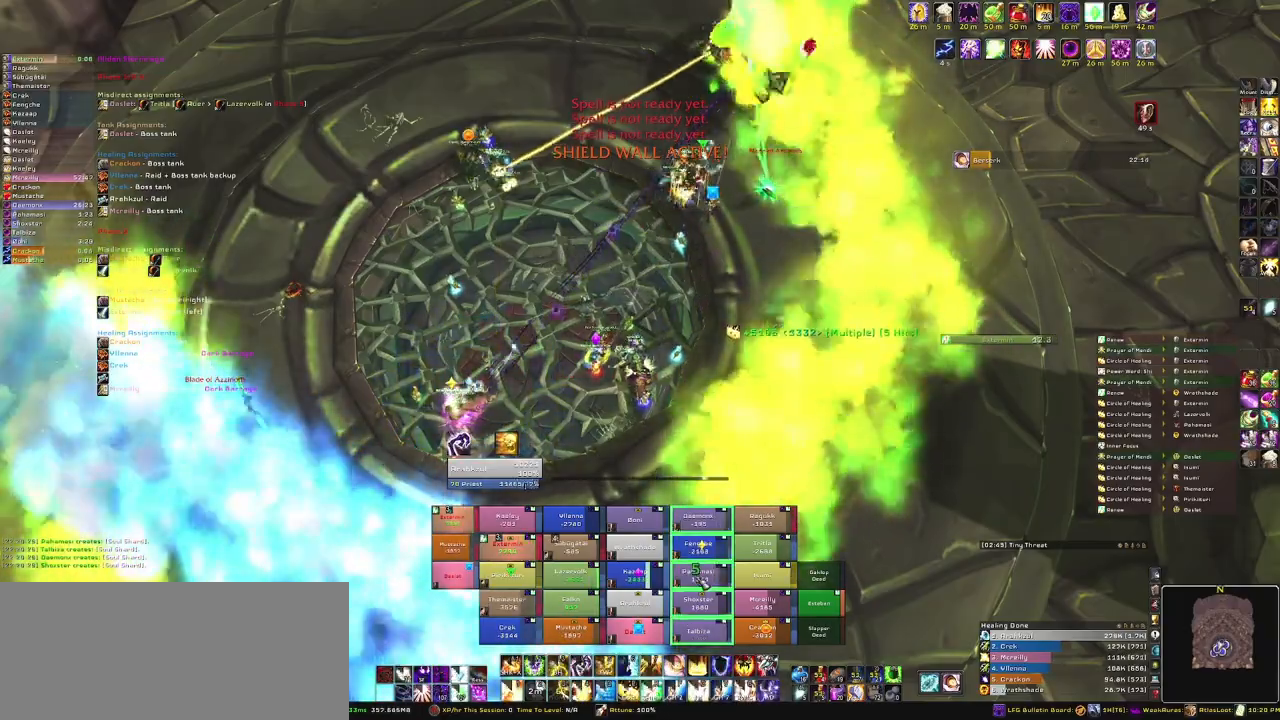
{"keys": ["e"], "mouse": [], "events": [[201, "e", "down"], [367, "e", "up"], [468, "e", "down"]]}
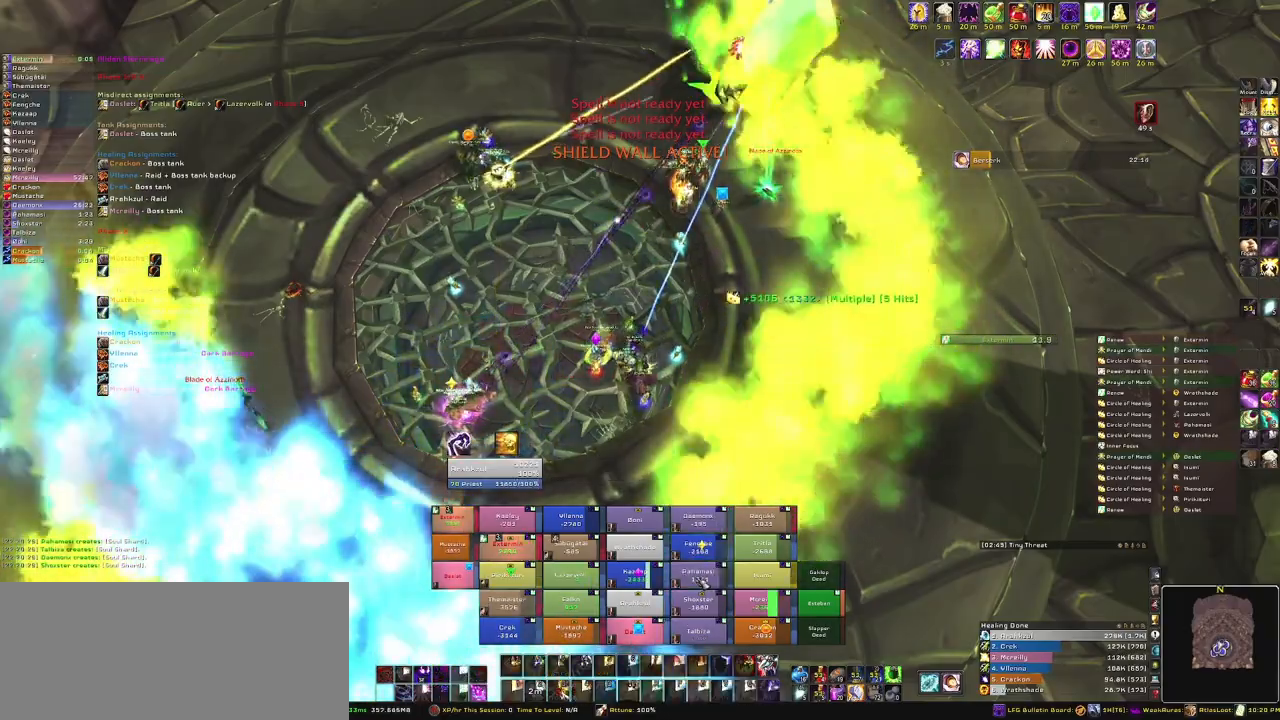
{"keys": [], "mouse": [], "events": [[67, "e", "up"], [100, "e", "down"], [334, "e", "up"]]}
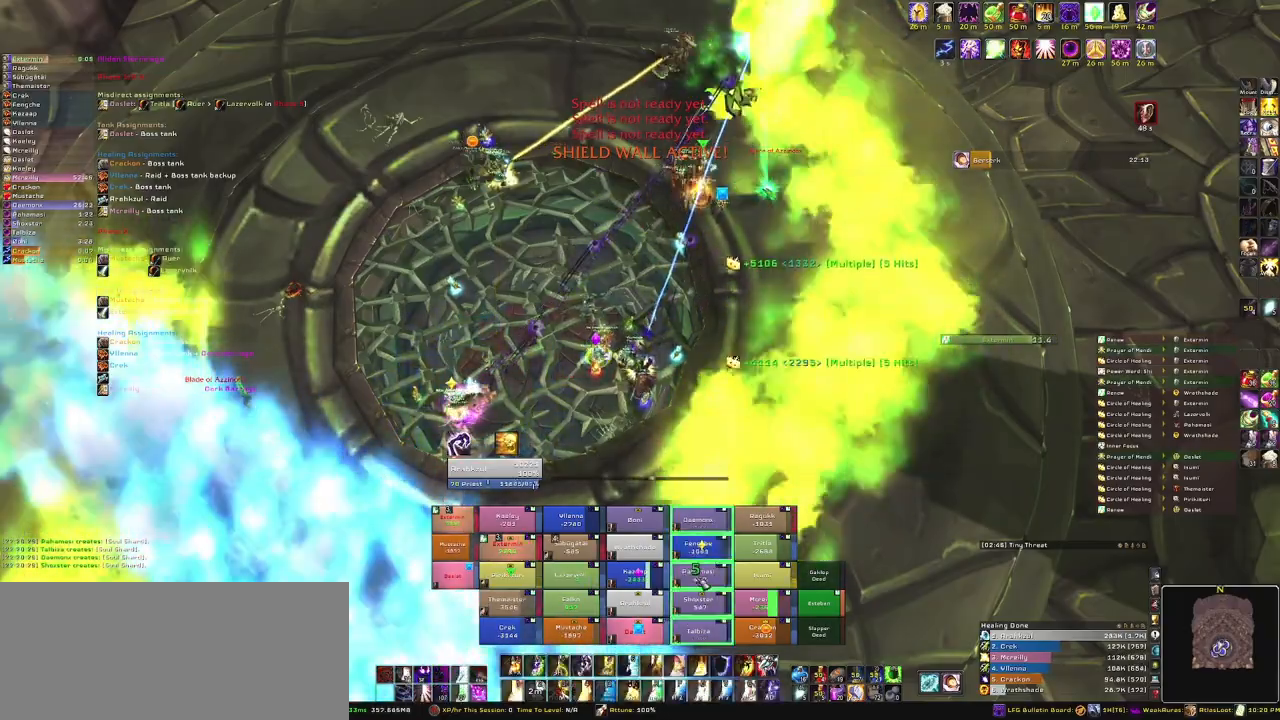
{"keys": [], "mouse": [], "events": []}
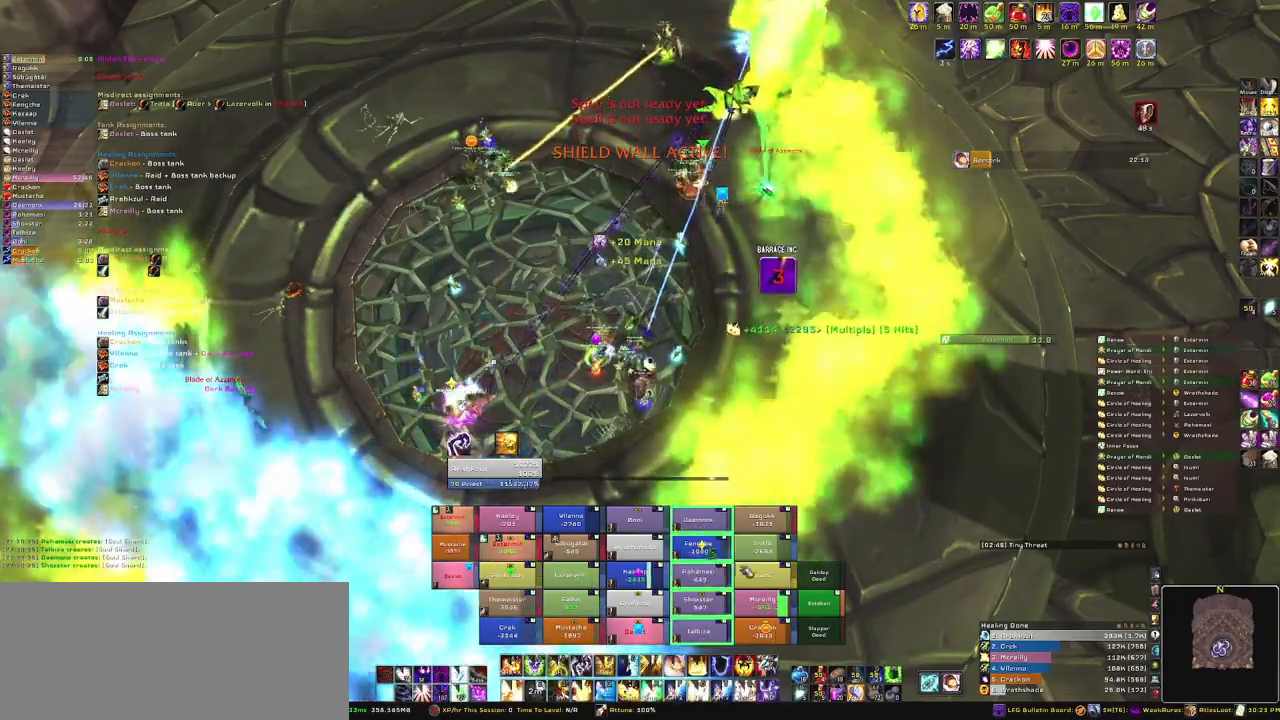
{"keys": [], "mouse": [], "events": [[300, "e", "down"], [467, "e", "up"]]}